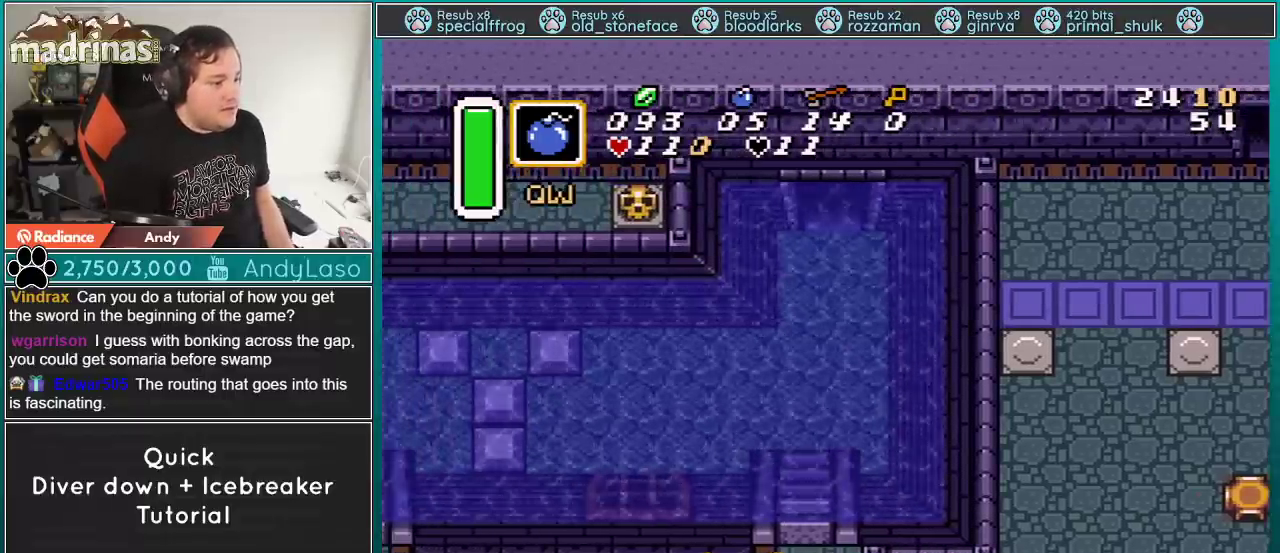
Gameplay with a controller (Nintendo layout); each line is a JSON object with the inputs held at the frame after it. "events" lists button and stick changes between this image and that frame as [ms after this image, input, new state], when the widget could be followed in between. Not read: L3 R3.
{"buttons": ["B"], "events": [[50, "B", "up"], [317, "DPAD_LEFT", "down"], [367, "B", "down"], [367, "DPAD_UP", "down"], [401, "DPAD_LEFT", "up"], [467, "DPAD_UP", "up"]]}
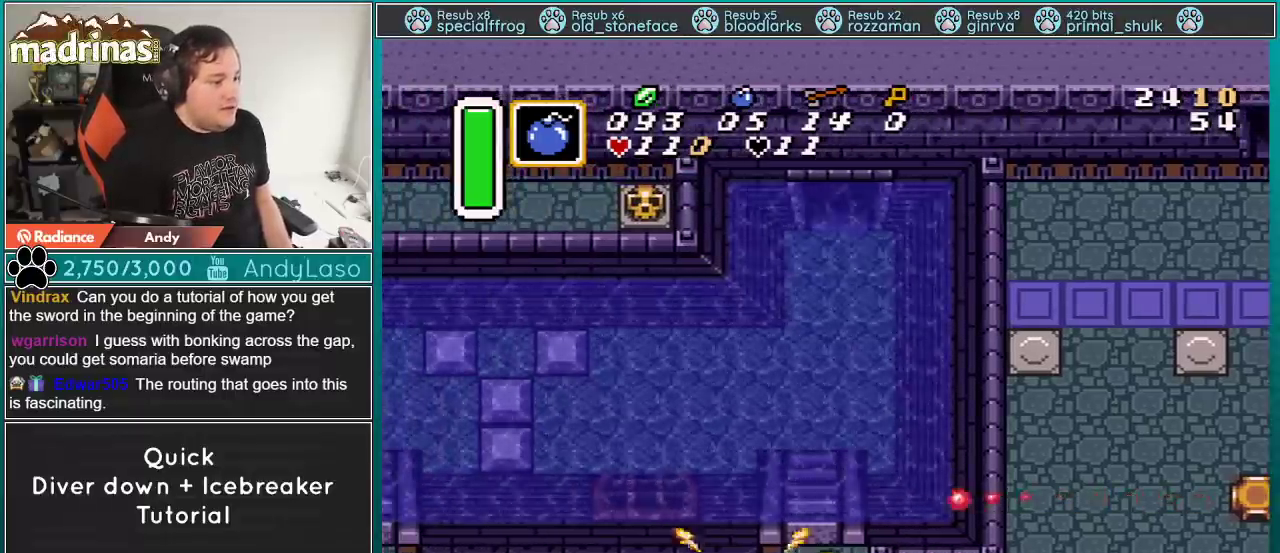
{"buttons": [], "events": [[16, "B", "up"], [250, "B", "down"], [250, "DPAD_LEFT", "down"], [250, "DPAD_UP", "down"], [283, "DPAD_LEFT", "up"], [333, "DPAD_UP", "up"], [434, "B", "up"]]}
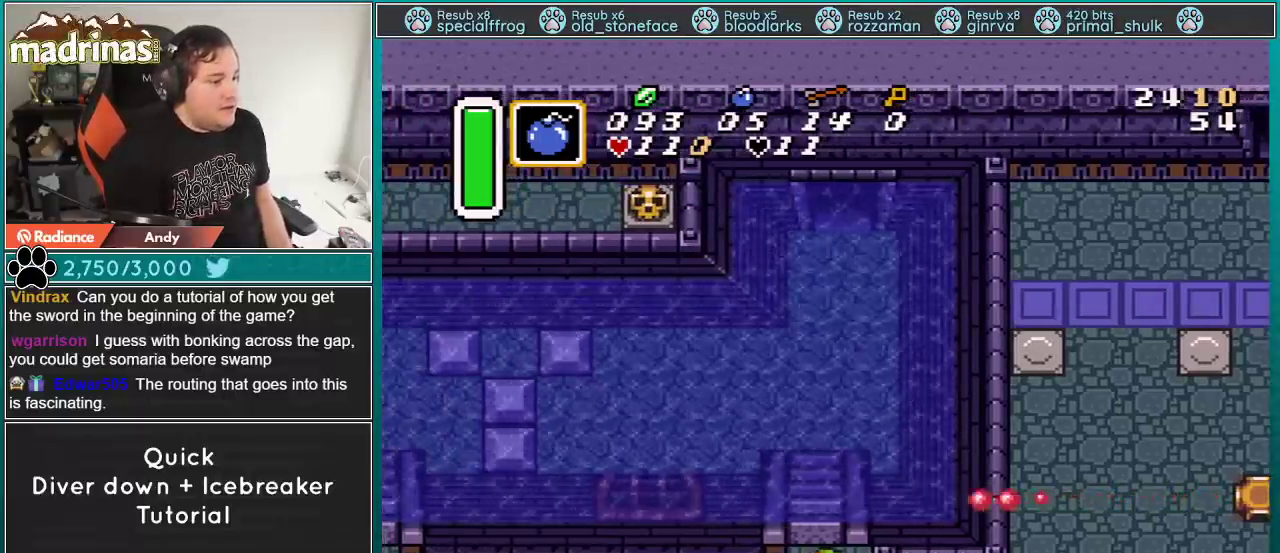
{"buttons": [], "events": []}
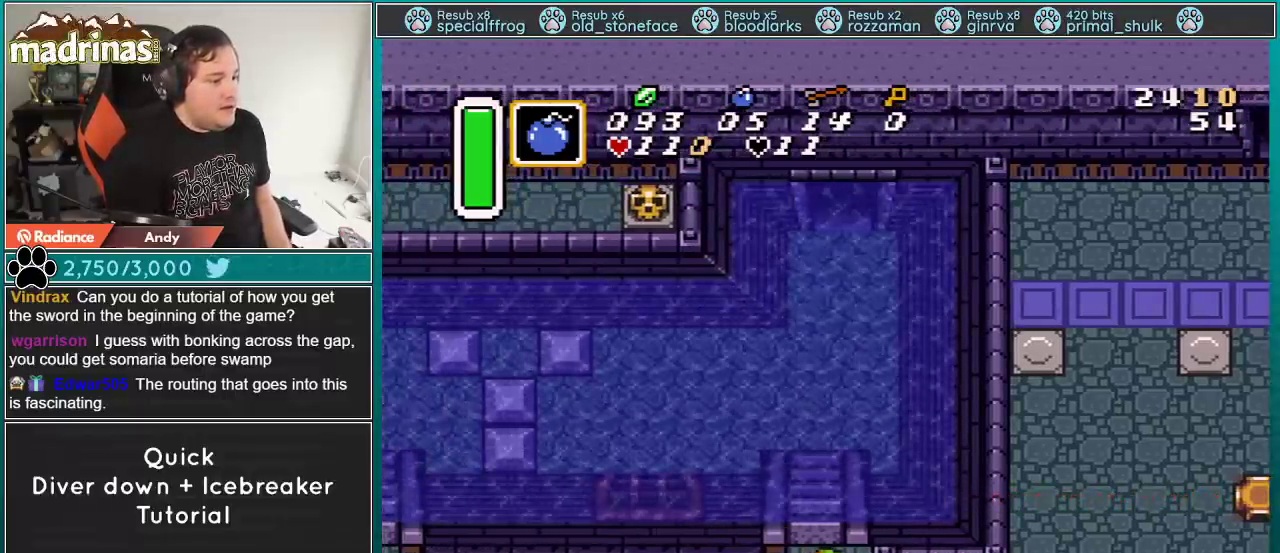
{"buttons": [], "events": []}
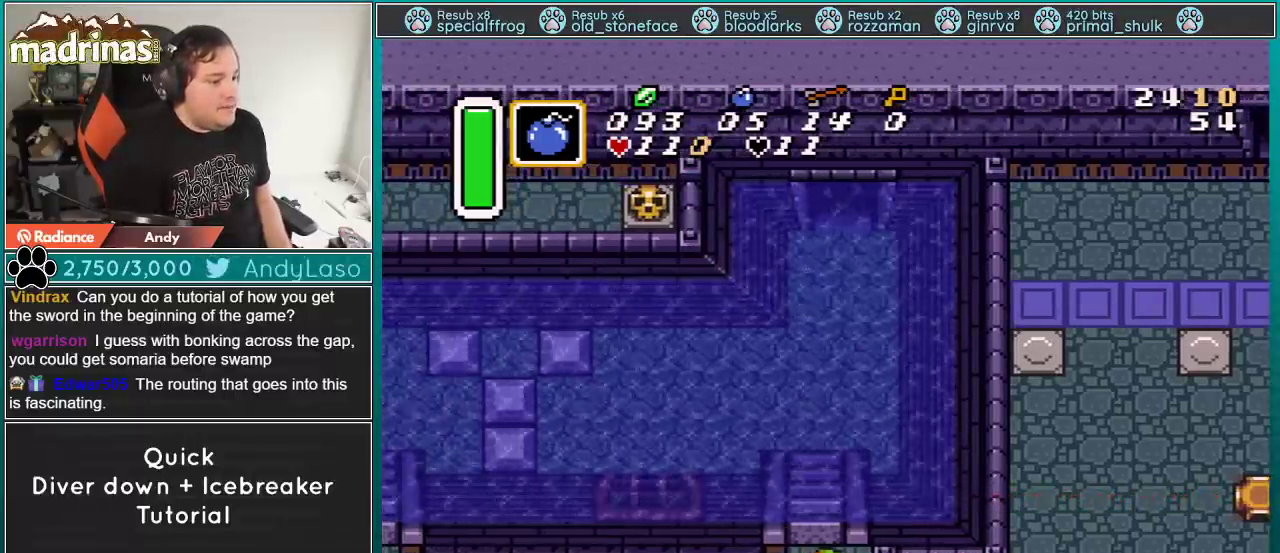
{"buttons": ["Y"], "events": [[501, "Y", "down"]]}
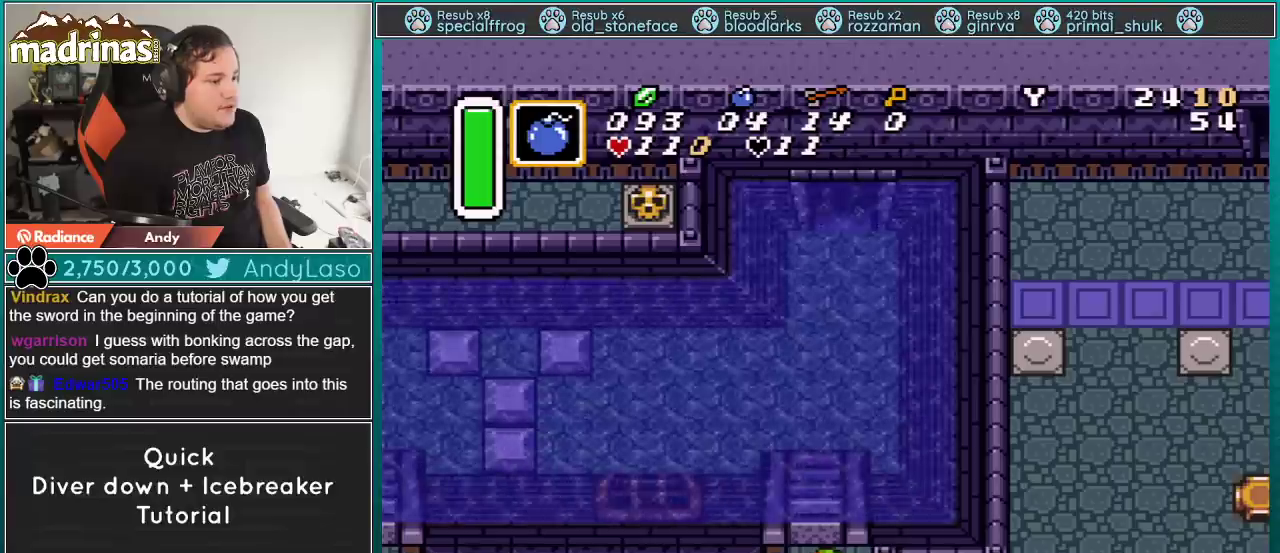
{"buttons": ["DPAD_UP"], "events": [[150, "Y", "up"], [333, "DPAD_UP", "down"]]}
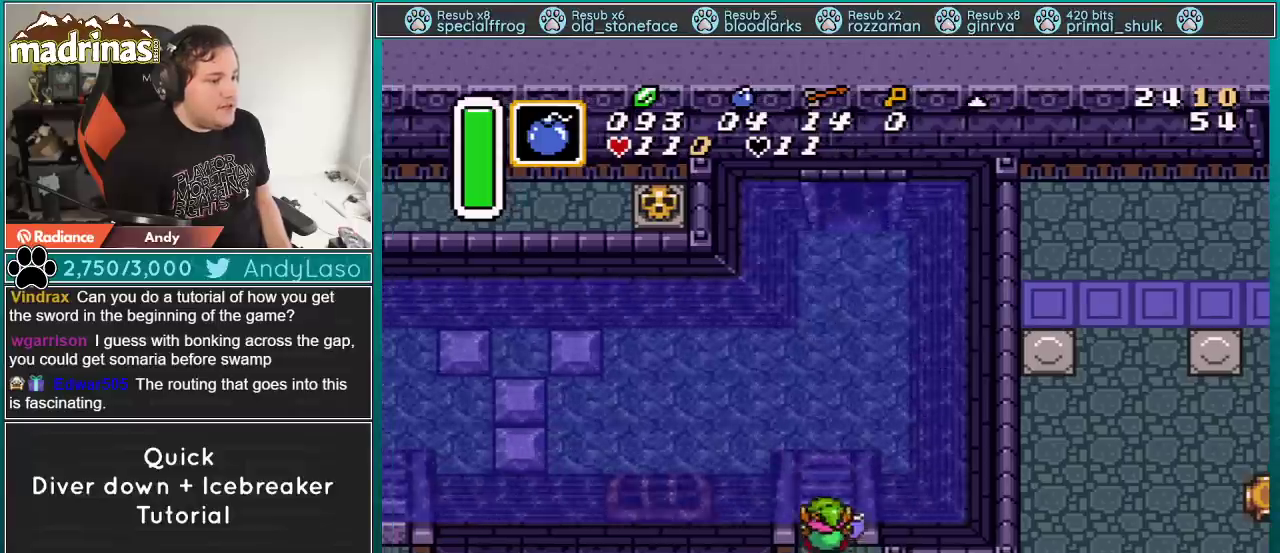
{"buttons": ["DPAD_DOWN", "DPAD_RIGHT"], "events": [[150, "DPAD_UP", "up"], [284, "DPAD_DOWN", "down"], [301, "DPAD_RIGHT", "down"]]}
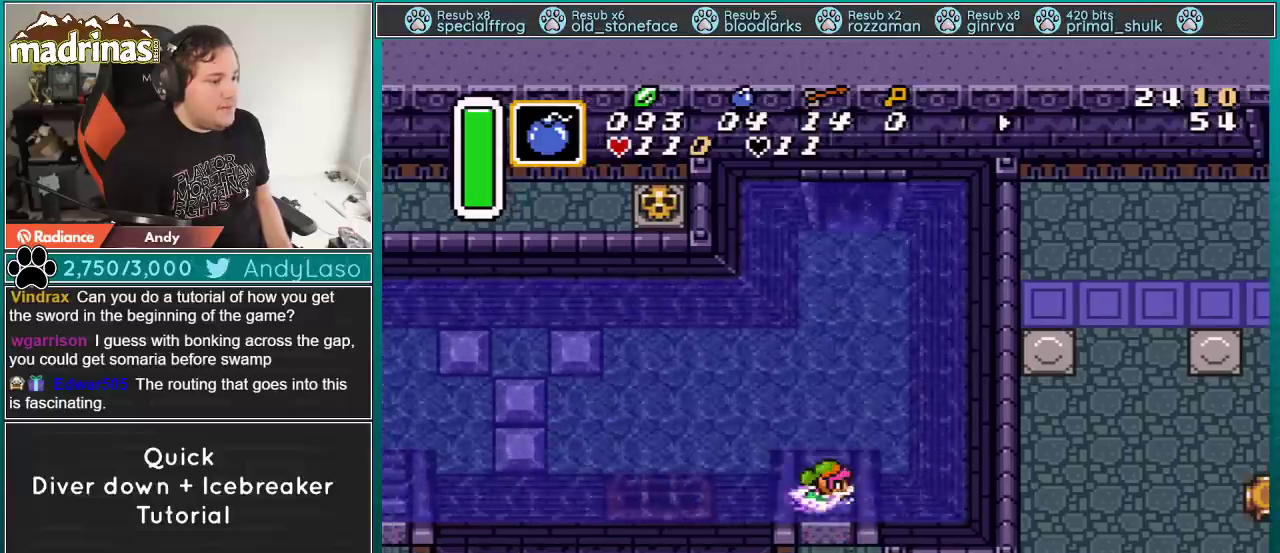
{"buttons": ["DPAD_RIGHT"], "events": [[33, "DPAD_DOWN", "up"]]}
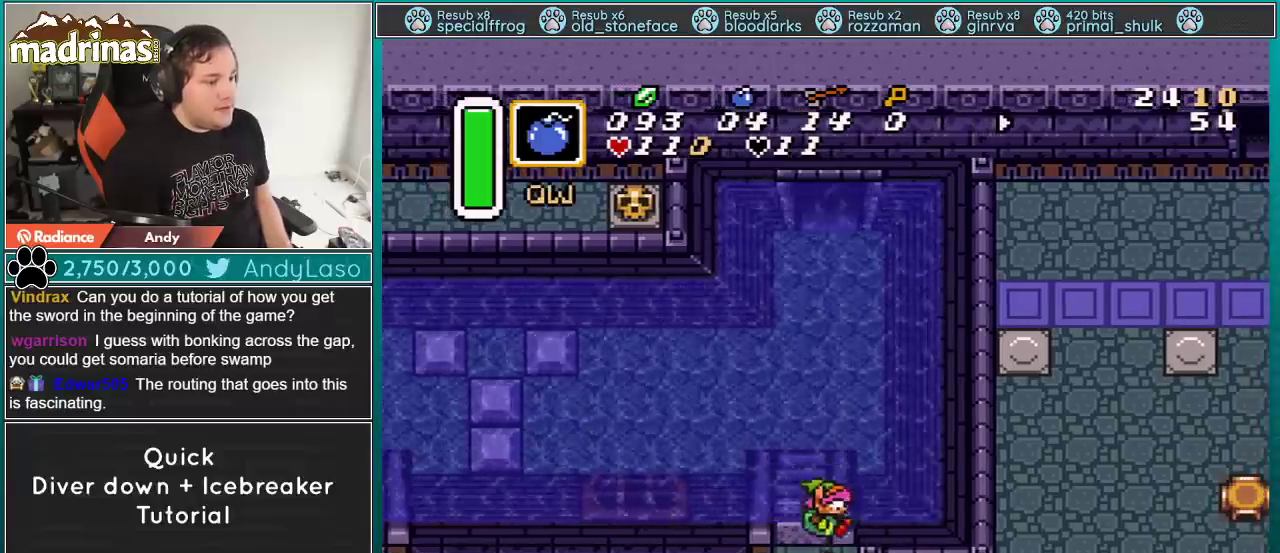
{"buttons": ["DPAD_RIGHT"], "events": []}
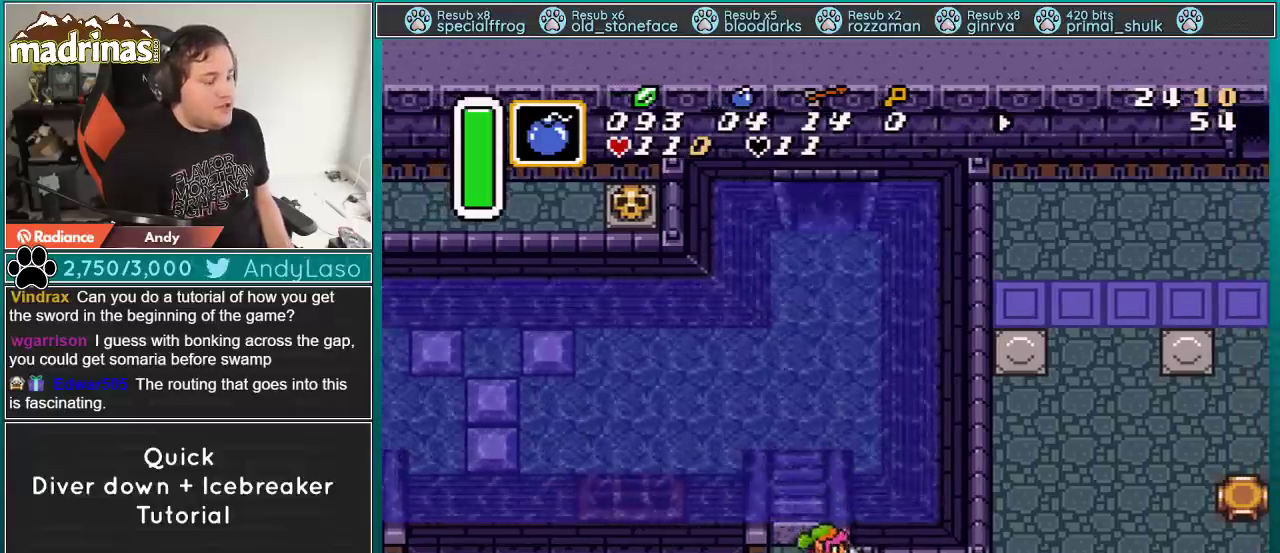
{"buttons": ["DPAD_RIGHT"], "events": []}
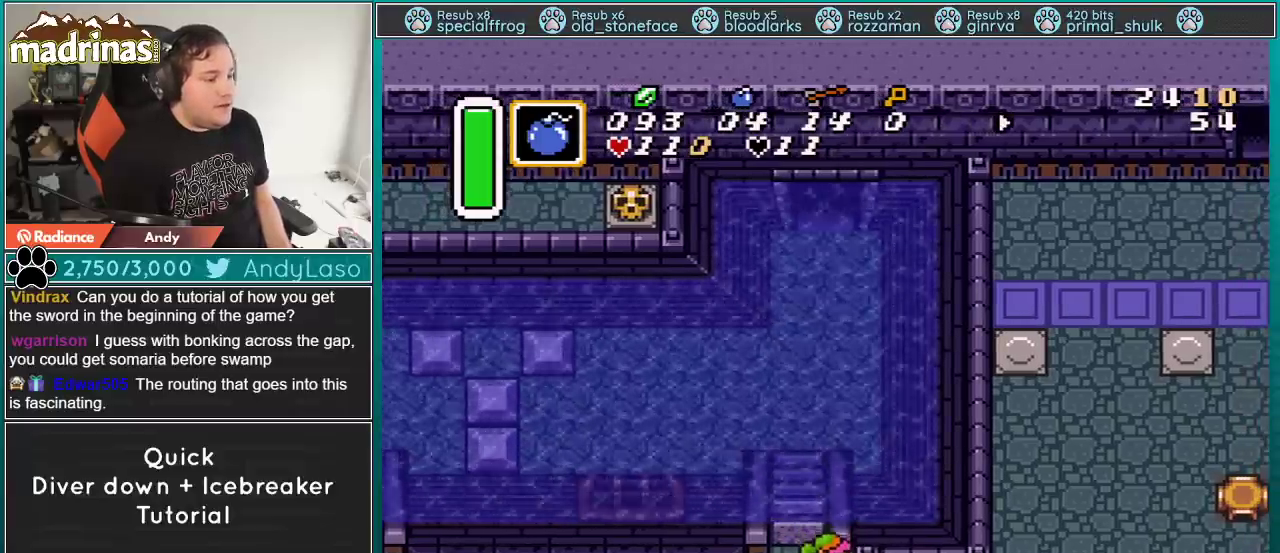
{"buttons": ["DPAD_LEFT"], "events": [[401, "DPAD_RIGHT", "up"], [467, "DPAD_LEFT", "down"]]}
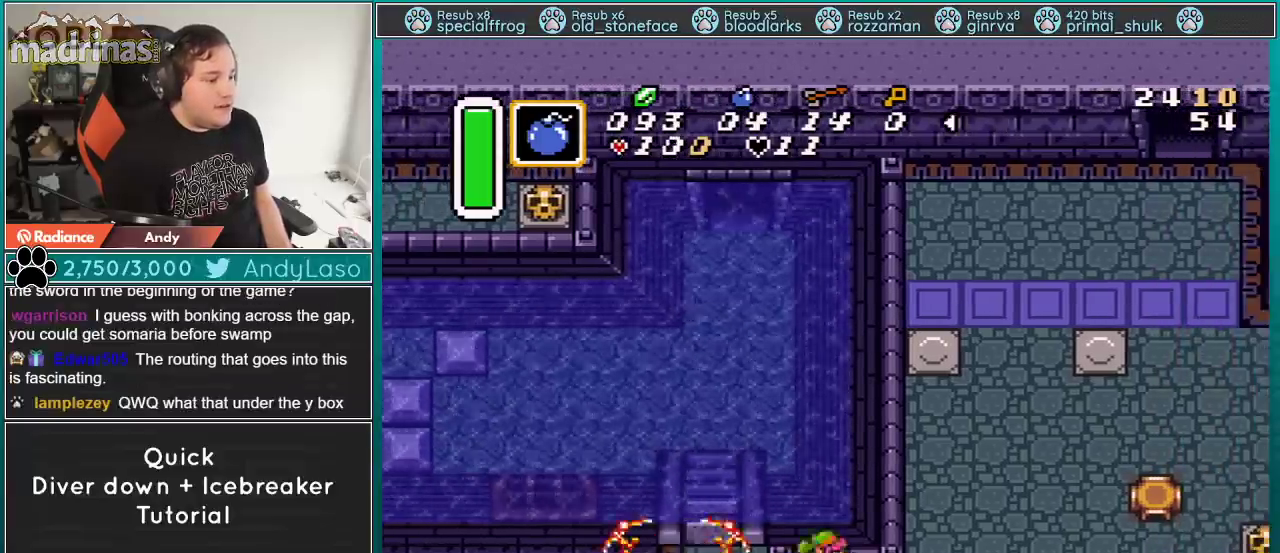
{"buttons": ["DPAD_UP", "DPAD_LEFT"], "events": [[167, "DPAD_UP", "down"]]}
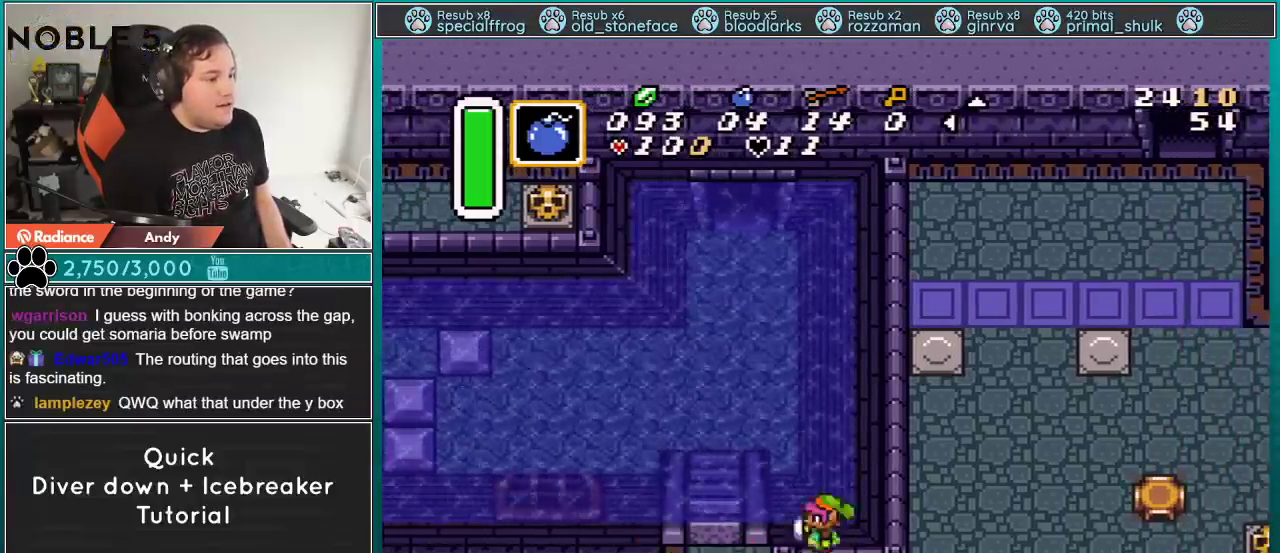
{"buttons": ["DPAD_LEFT"], "events": [[284, "DPAD_UP", "up"]]}
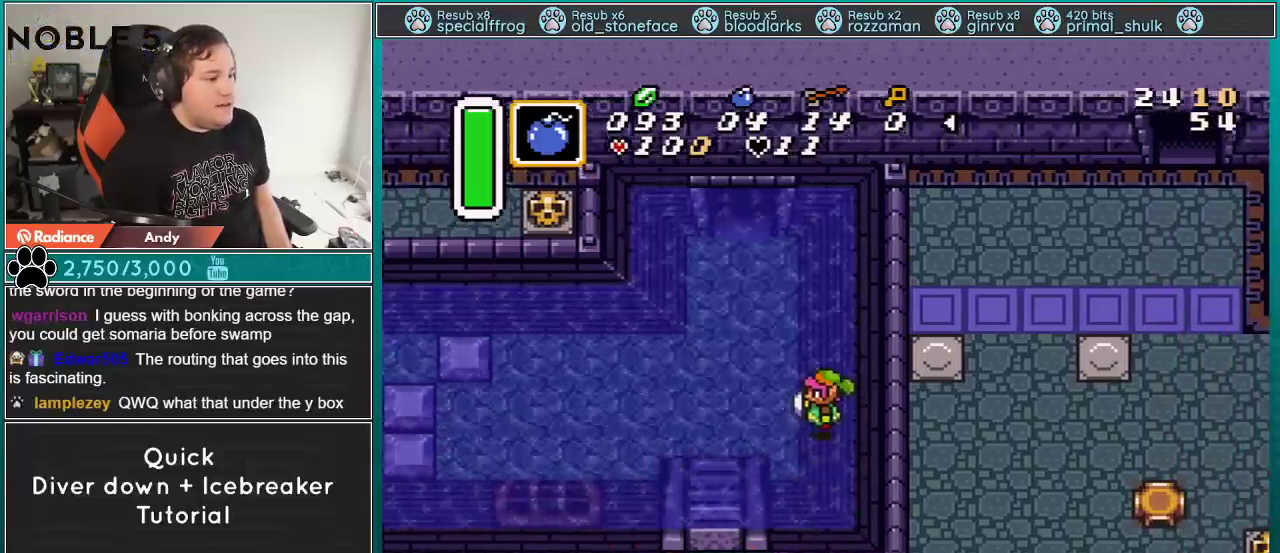
{"buttons": ["DPAD_UP"], "events": [[283, "DPAD_UP", "down"], [417, "DPAD_LEFT", "up"]]}
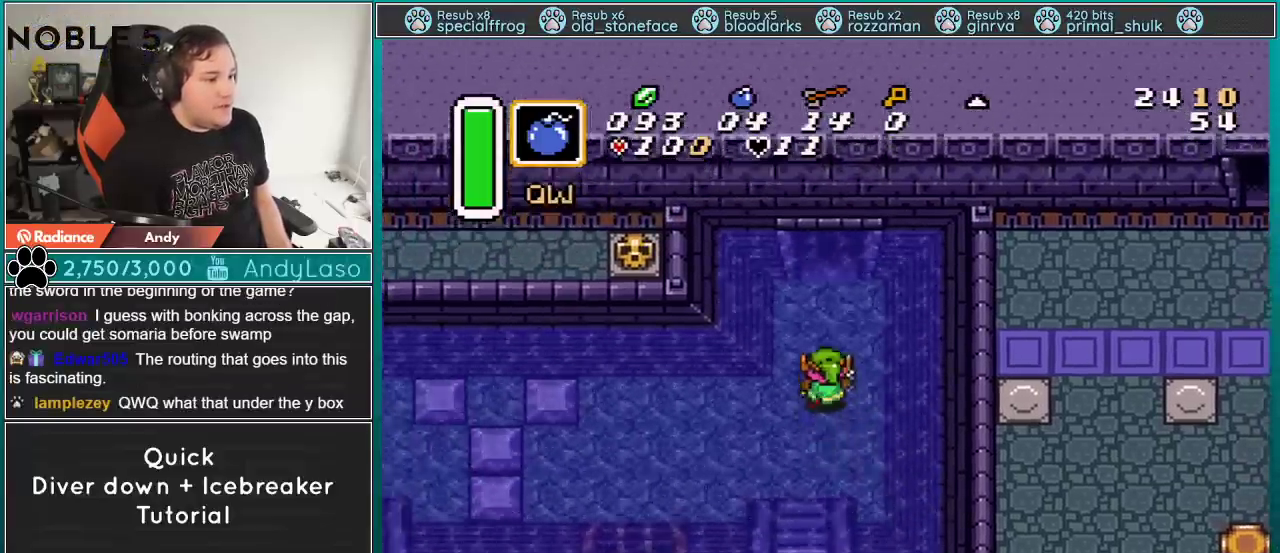
{"buttons": ["DPAD_UP"], "events": []}
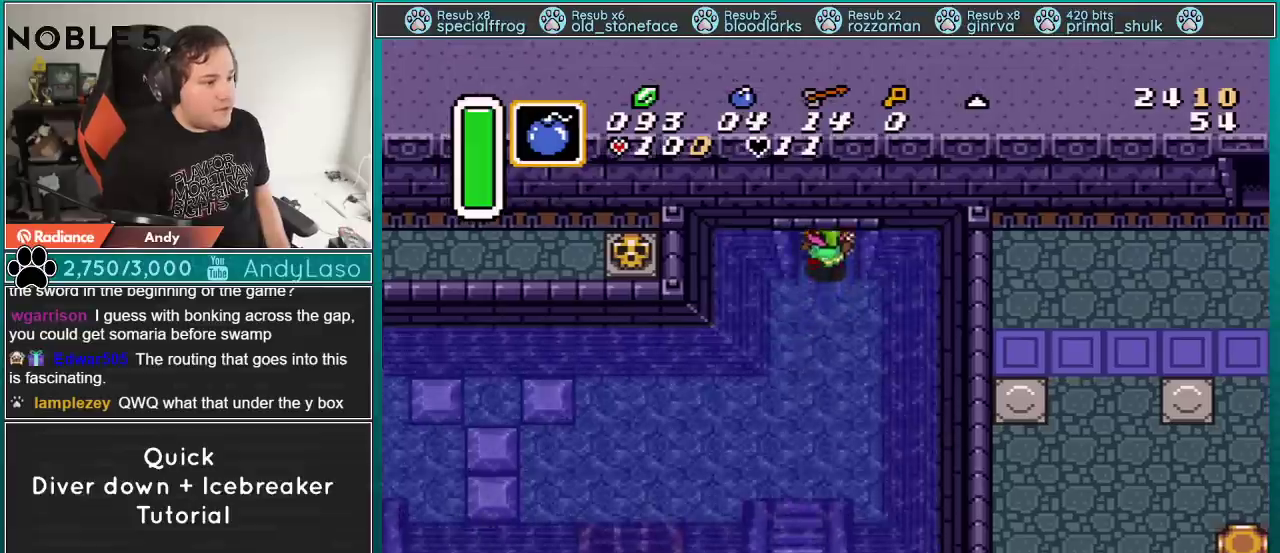
{"buttons": ["DPAD_UP"], "events": []}
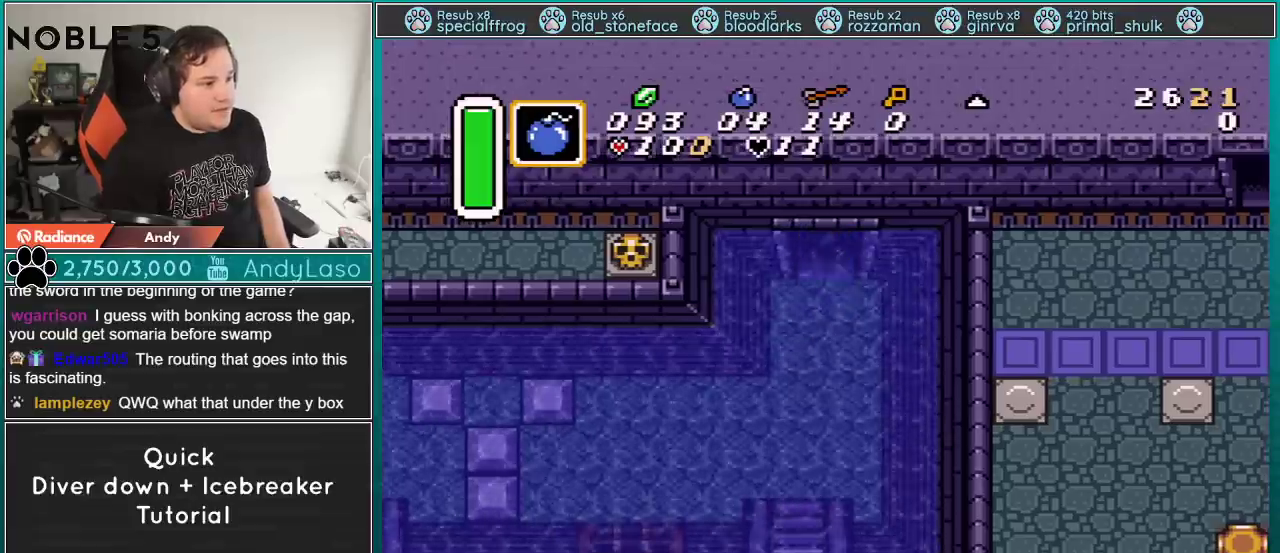
{"buttons": ["DPAD_UP"], "events": []}
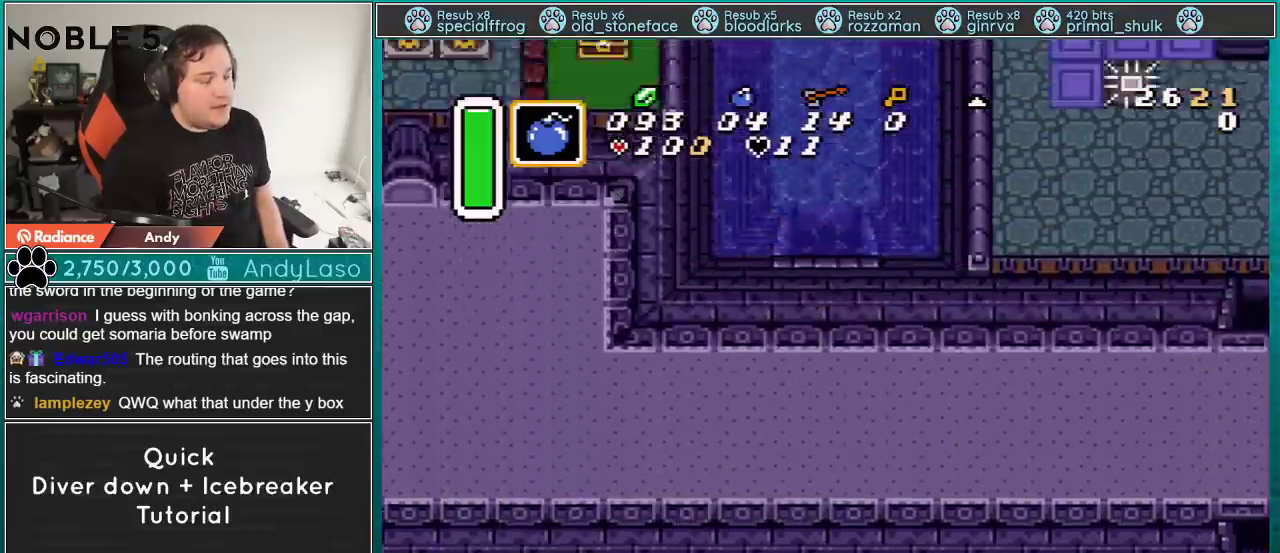
{"buttons": ["DPAD_UP"], "events": []}
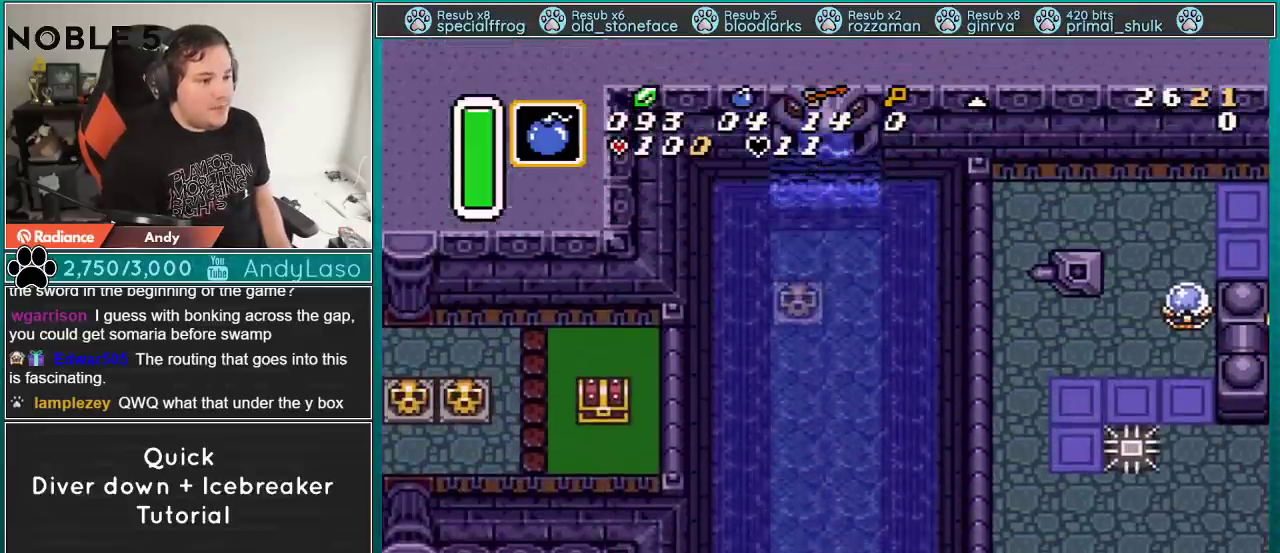
{"buttons": ["DPAD_UP"], "events": []}
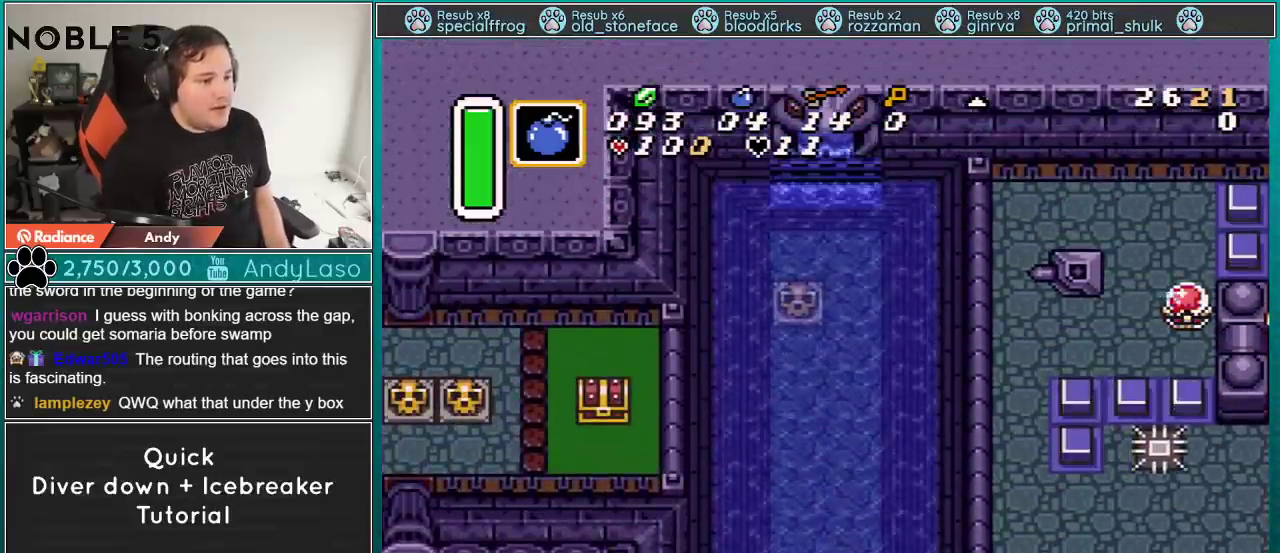
{"buttons": ["DPAD_UP"], "events": []}
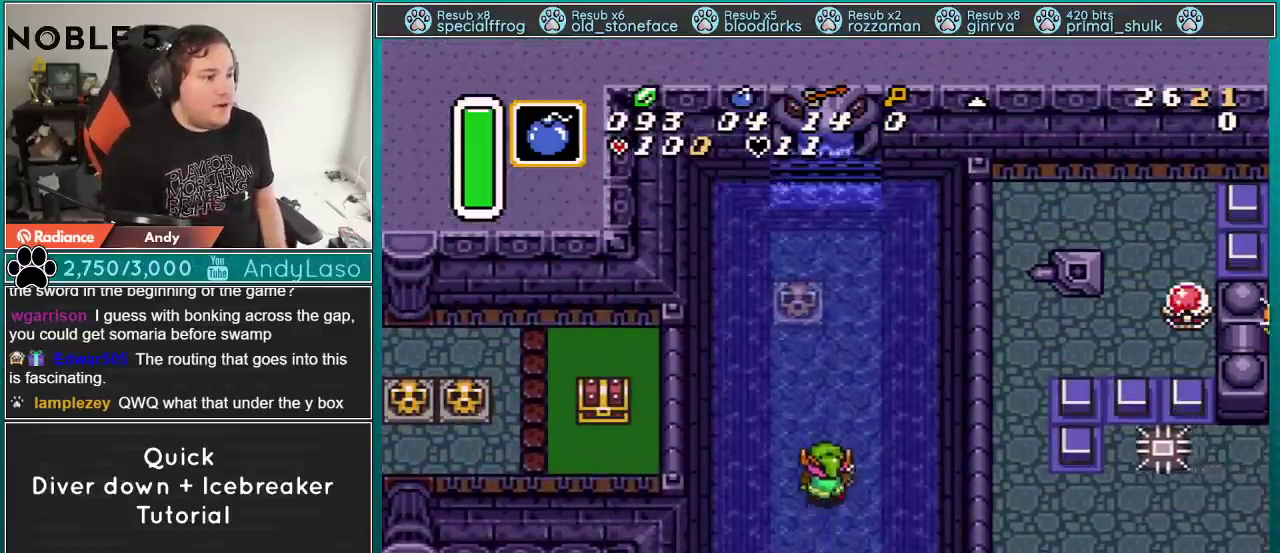
{"buttons": ["DPAD_UP"], "events": []}
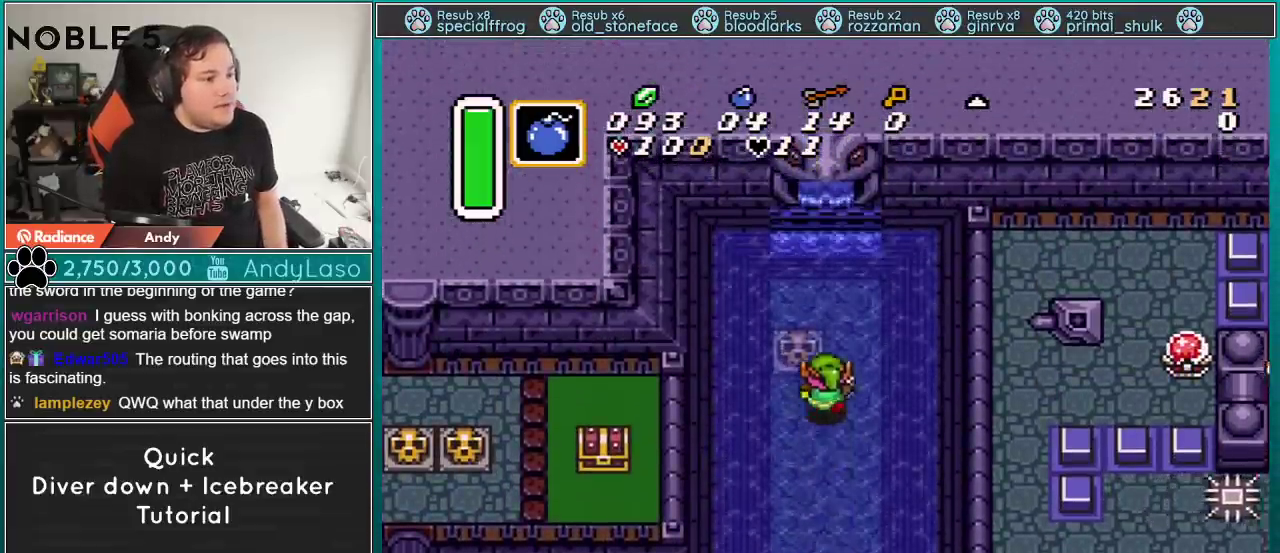
{"buttons": ["DPAD_UP"], "events": [[66, "A", "down"], [133, "A", "up"]]}
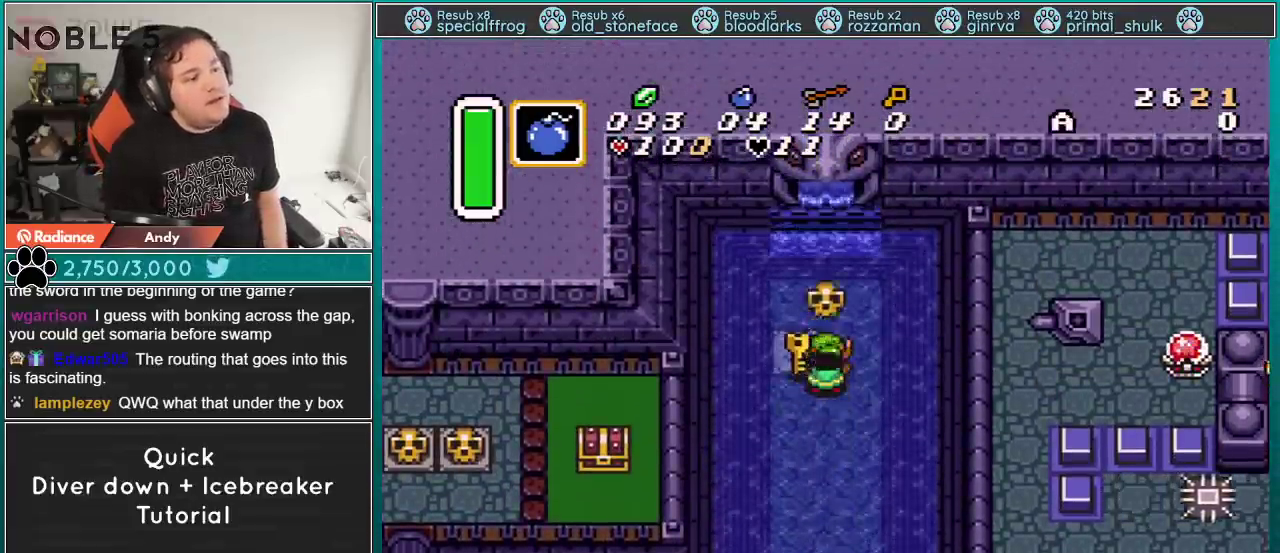
{"buttons": [], "events": [[17, "A", "down"], [17, "DPAD_UP", "up"], [267, "A", "up"]]}
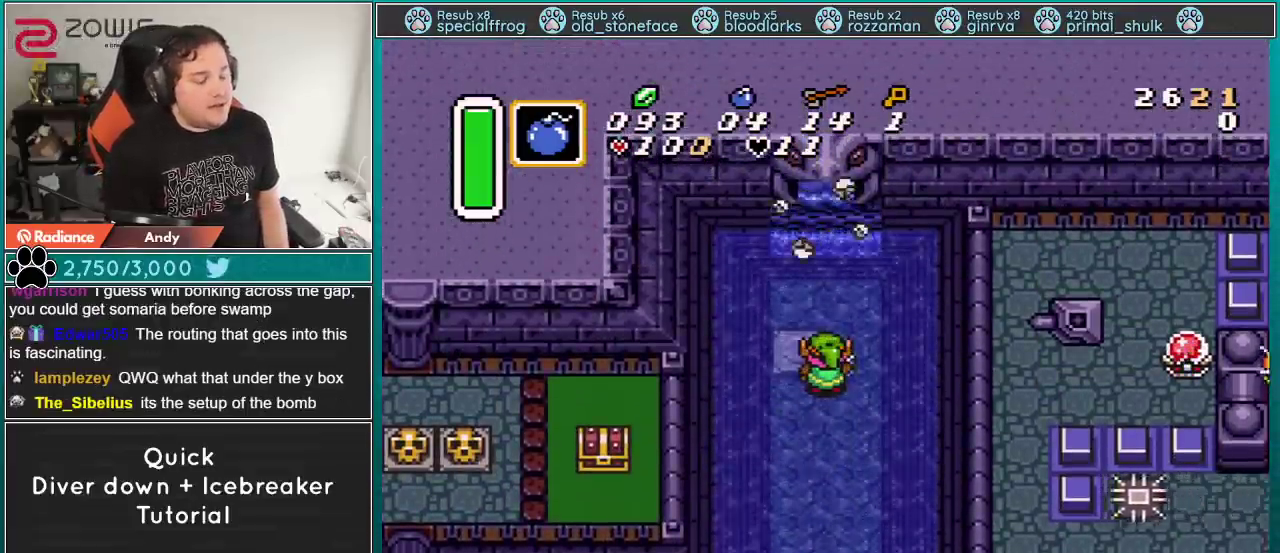
{"buttons": [], "events": [[133, "DPAD_DOWN", "down"], [200, "DPAD_DOWN", "up"]]}
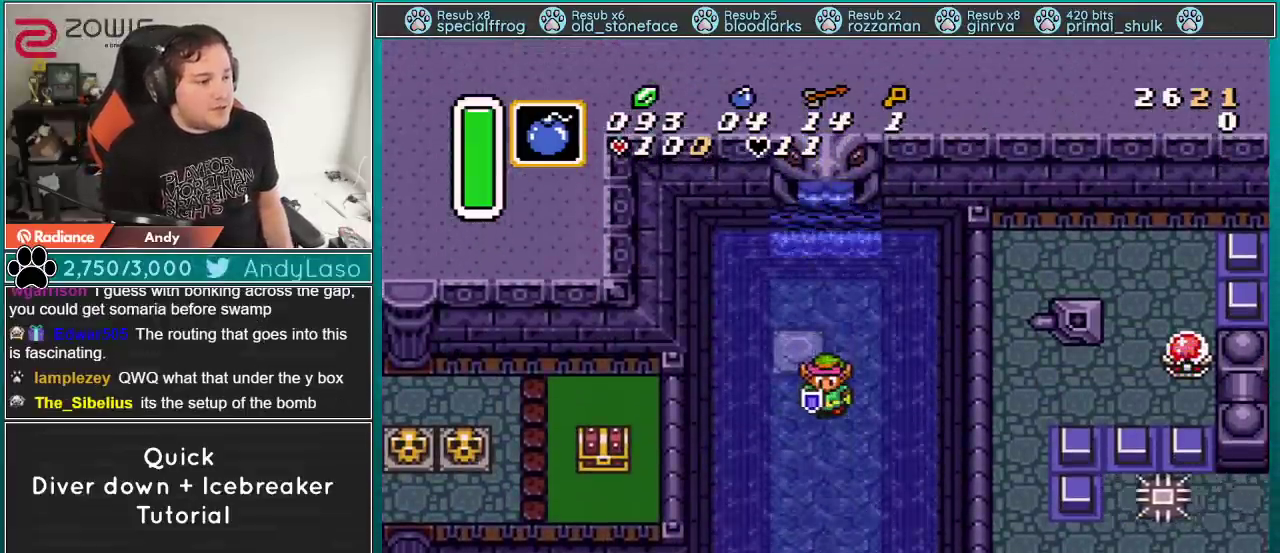
{"buttons": ["A"], "events": [[284, "A", "down"]]}
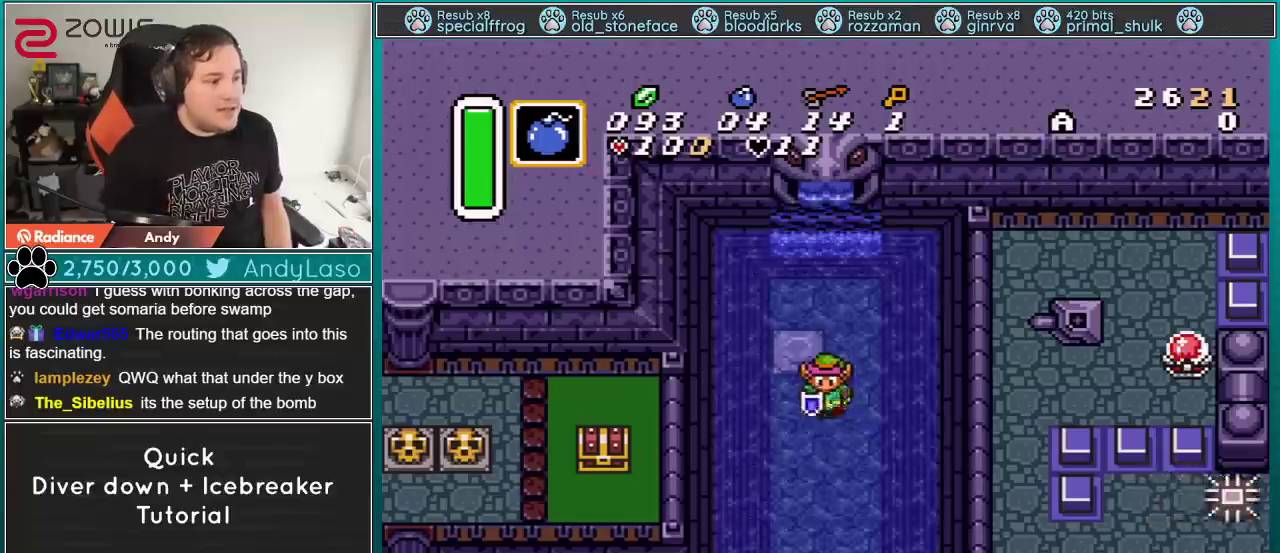
{"buttons": [], "events": [[450, "A", "up"]]}
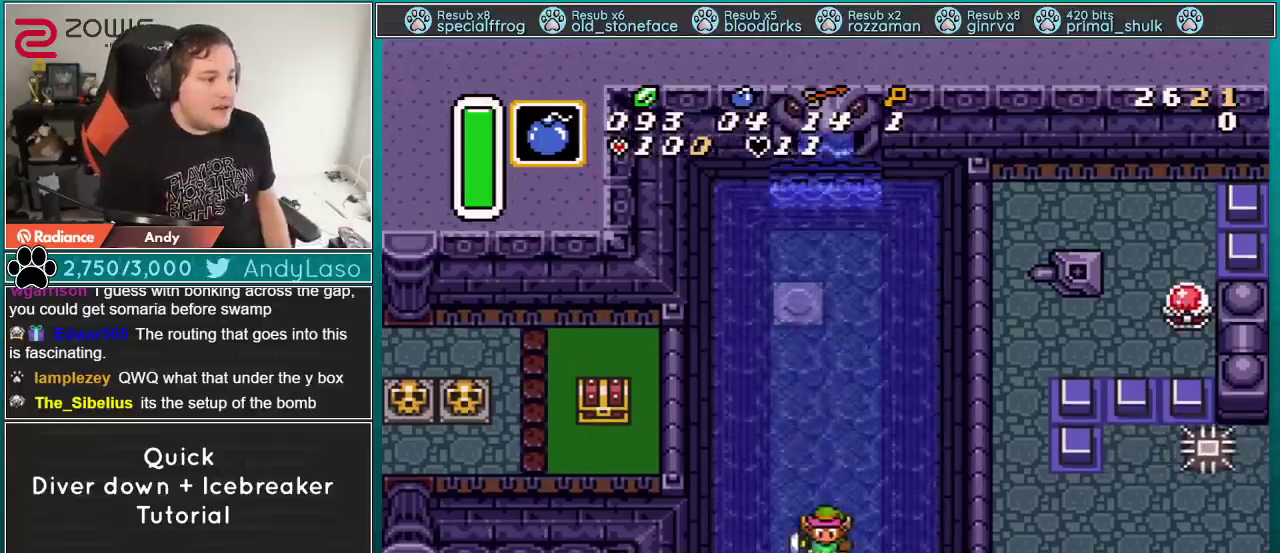
{"buttons": [], "events": []}
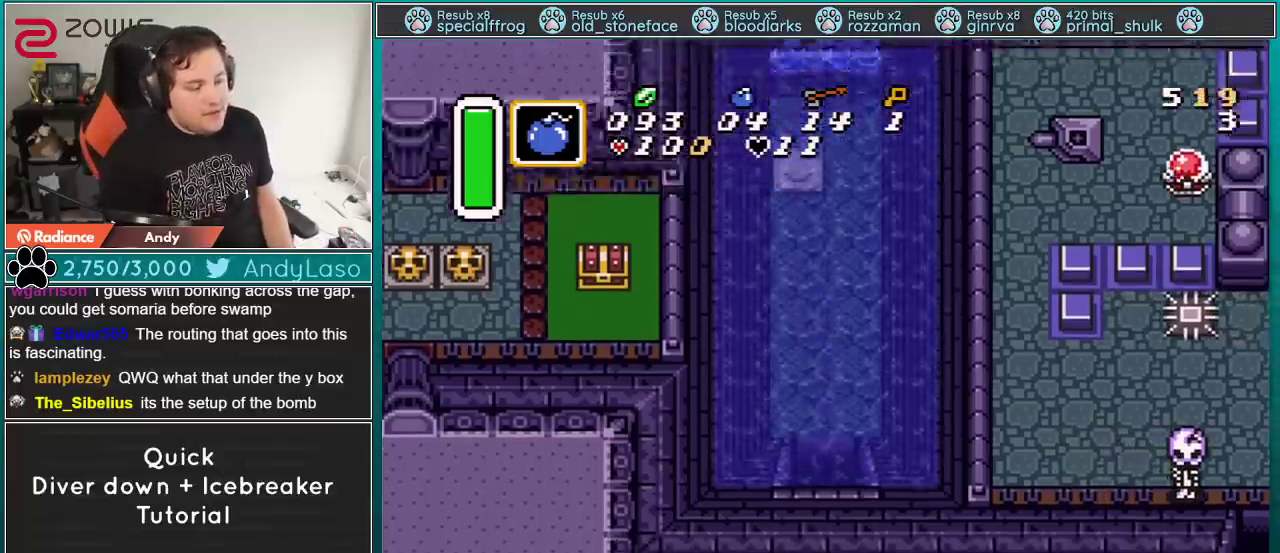
{"buttons": [], "events": []}
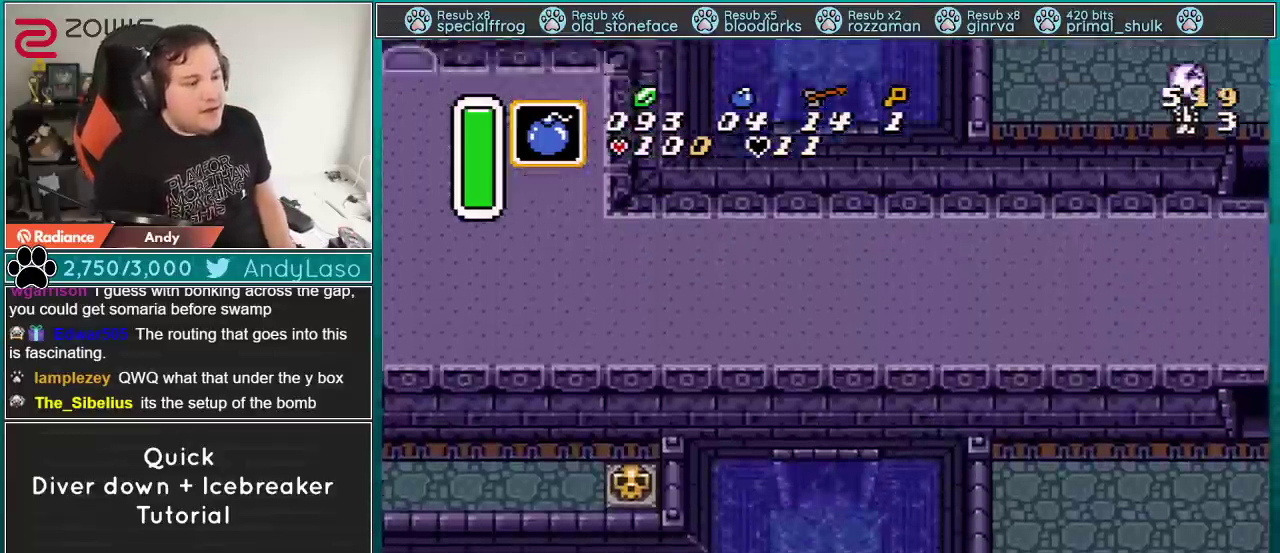
{"buttons": ["DPAD_DOWN"], "events": [[367, "DPAD_DOWN", "down"]]}